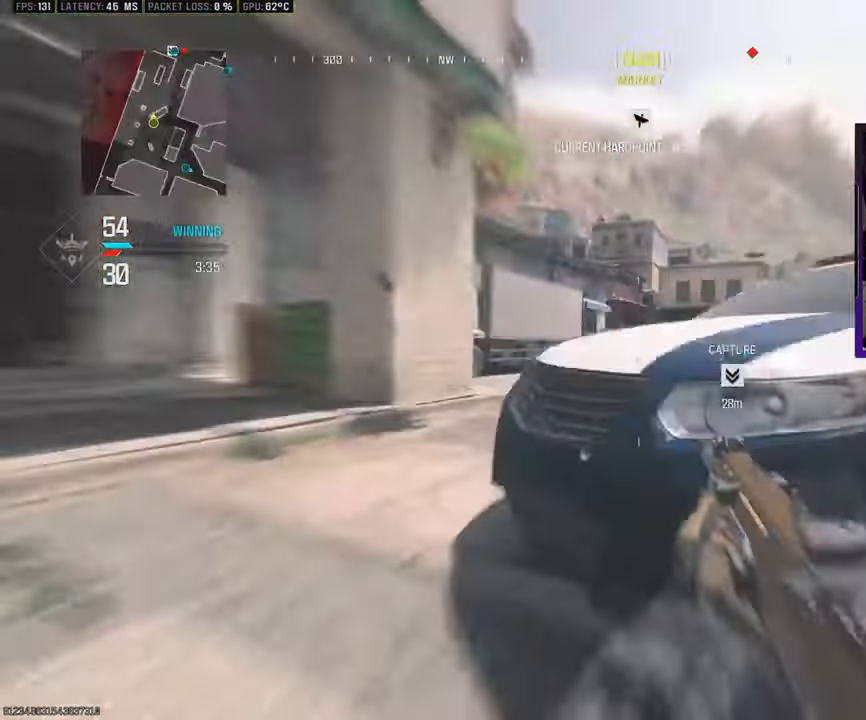
Gameplay with a controller (PlayStation layout); each line is a JSON object with the inputs held at the frame after it. "events" lists button and stick changes between this image and that frame as [ms after this image, input, new state], when the widget could be followed in between.
{"buttons": ["L1"], "left_stick": "down-right", "right_stick": "center", "events": [[67, "CROSS", "up"], [183, "L3", "down"], [333, "L3", "up"], [333, "right_stick", "right"], [450, "L1", "down"], [450, "left_stick", "down-right"], [483, "right_stick", "center"]]}
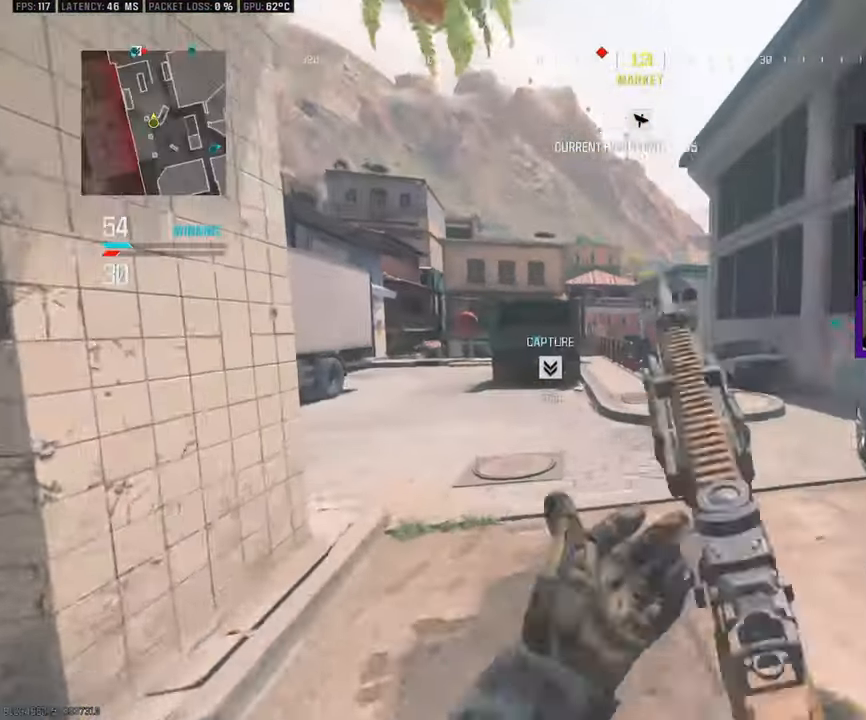
{"buttons": ["L1", "R1"], "left_stick": "right", "right_stick": "up", "events": [[100, "L1", "up"], [233, "L1", "down"], [333, "right_stick", "up"], [417, "left_stick", "right"], [483, "R1", "down"]]}
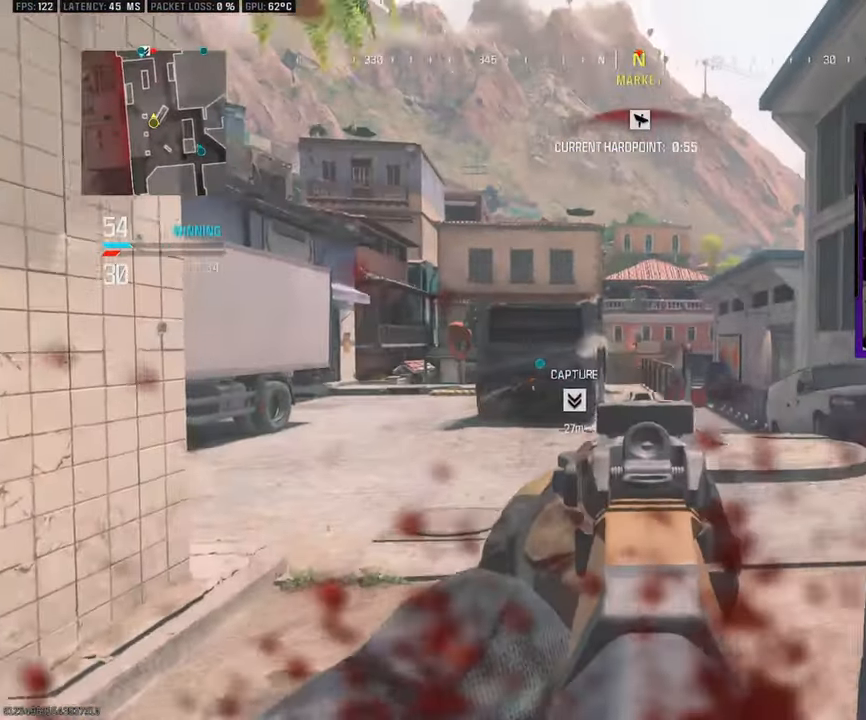
{"buttons": ["L1", "R1"], "left_stick": "right", "right_stick": "center", "events": [[133, "R3", "down"], [133, "right_stick", "center"], [300, "R3", "up"]]}
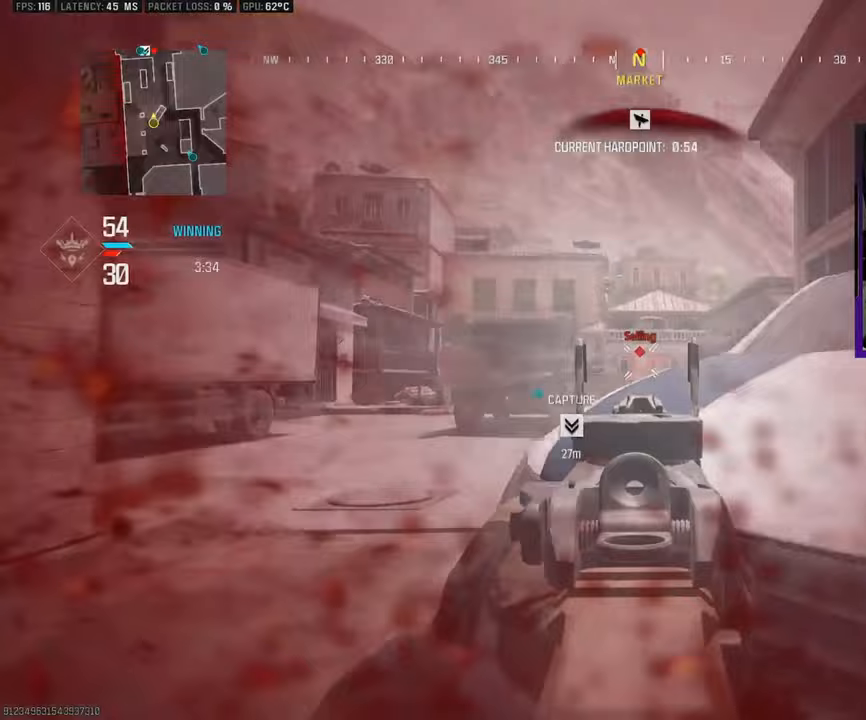
{"buttons": ["L3"], "left_stick": "up-left", "right_stick": "left", "events": [[133, "left_stick", "up"], [200, "left_stick", "left"], [400, "R1", "up"], [417, "L1", "up"], [417, "left_stick", "up-left"], [467, "right_stick", "left"], [483, "L3", "down"]]}
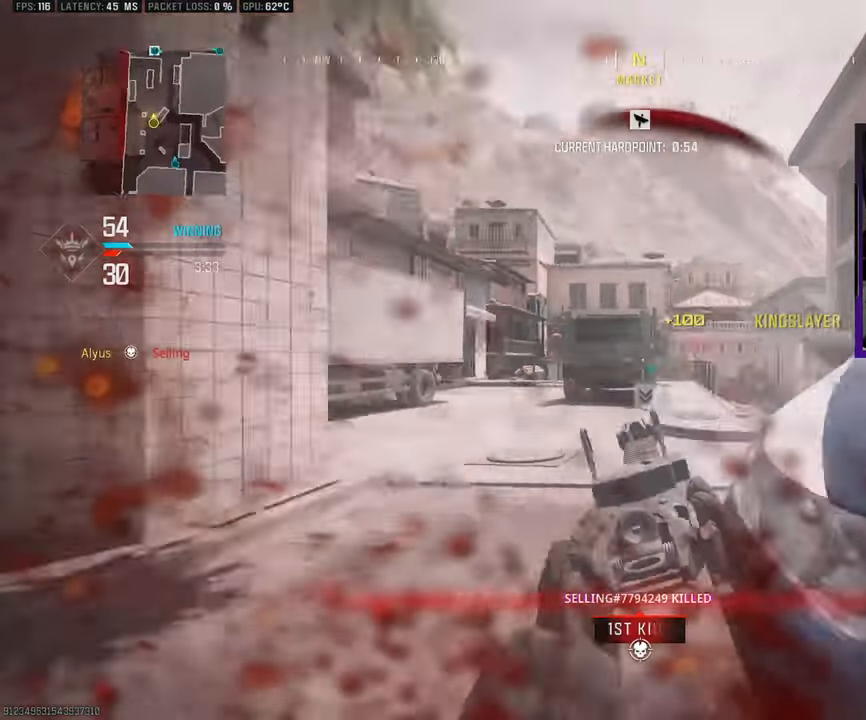
{"buttons": ["CROSS", "L3"], "left_stick": "up", "right_stick": "center", "events": [[33, "left_stick", "up"], [150, "right_stick", "center"], [283, "right_stick", "right"], [417, "CROSS", "down"], [500, "right_stick", "center"]]}
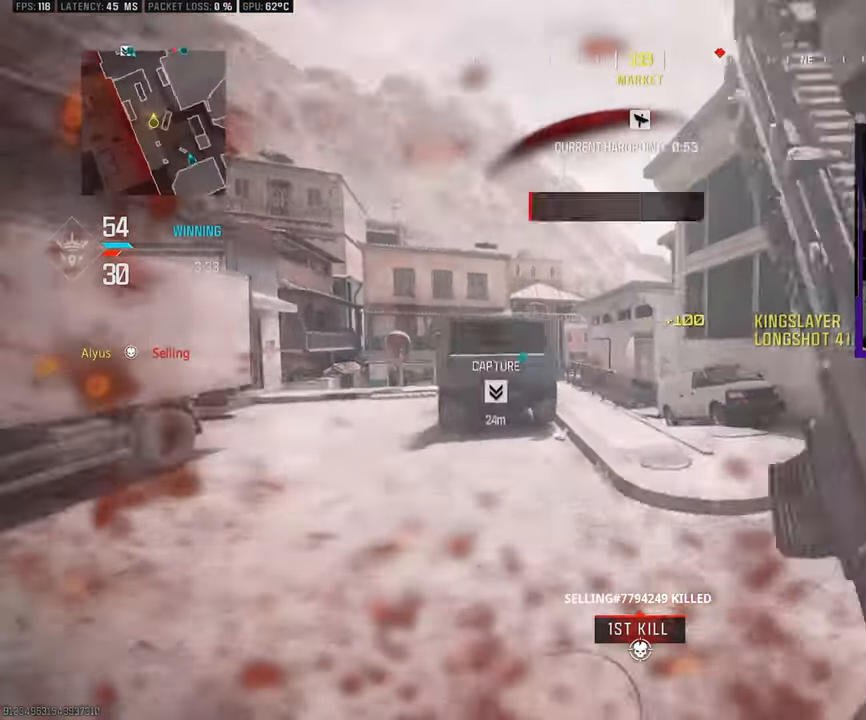
{"buttons": ["SQUARE"], "left_stick": "up", "right_stick": "center", "events": [[33, "CROSS", "up"], [33, "L3", "up"], [117, "SQUARE", "down"], [200, "L3", "down"], [283, "R3", "down"], [283, "right_stick", "left"], [417, "right_stick", "center"], [450, "R3", "up"], [467, "L3", "up"]]}
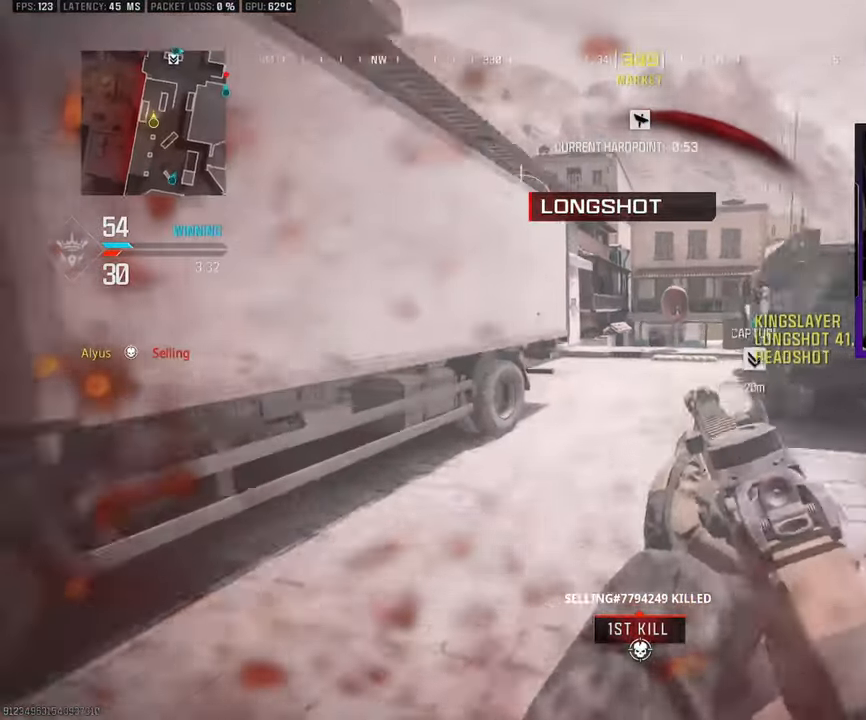
{"buttons": [], "left_stick": "up", "right_stick": "center", "events": [[350, "SQUARE", "up"]]}
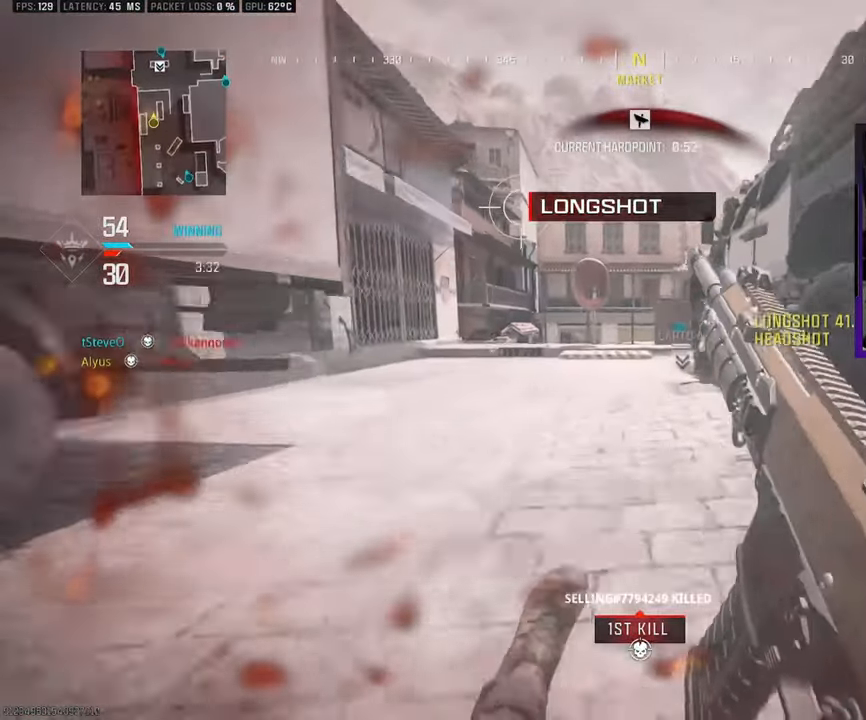
{"buttons": [], "left_stick": "up", "right_stick": "center", "events": [[200, "CROSS", "down"], [317, "CROSS", "up"]]}
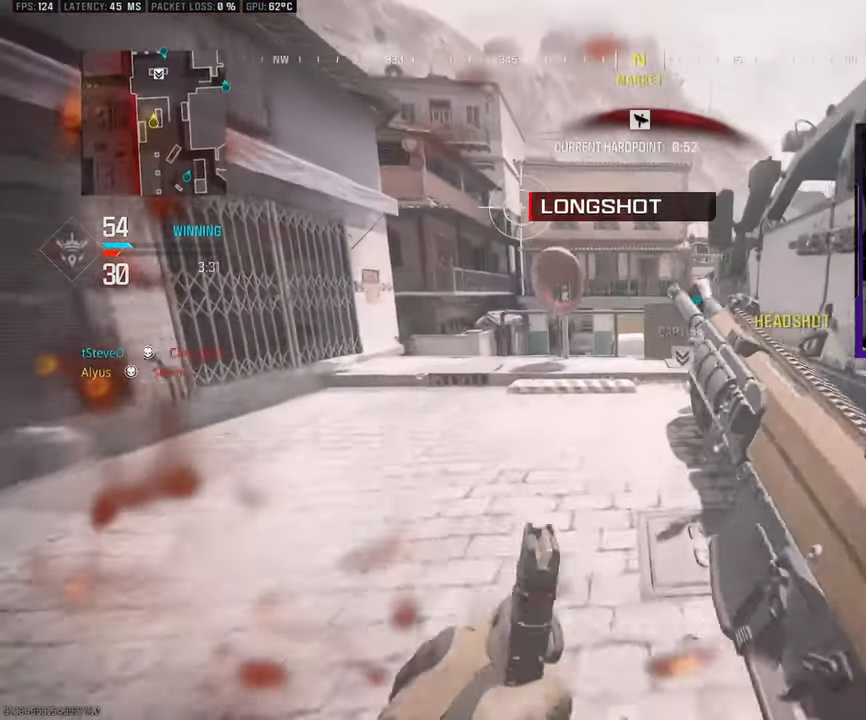
{"buttons": [], "left_stick": "up", "right_stick": "center", "events": [[83, "left_stick", "up-right"], [367, "left_stick", "up"]]}
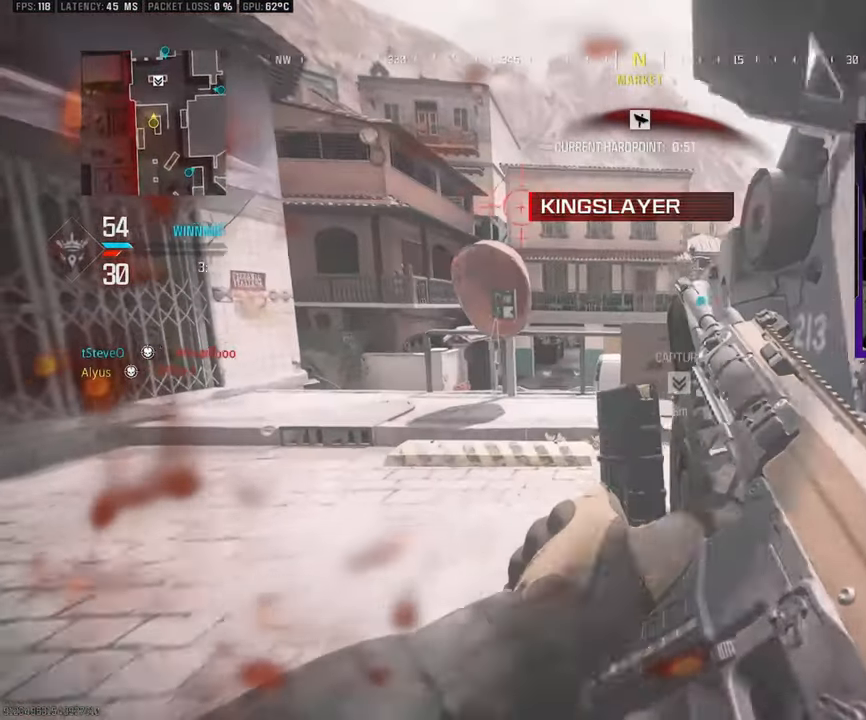
{"buttons": [], "left_stick": "up-left", "right_stick": "center", "events": [[167, "L2", "down"], [167, "left_stick", "up-left"], [200, "R2", "down"], [333, "R2", "up"], [367, "L2", "up"]]}
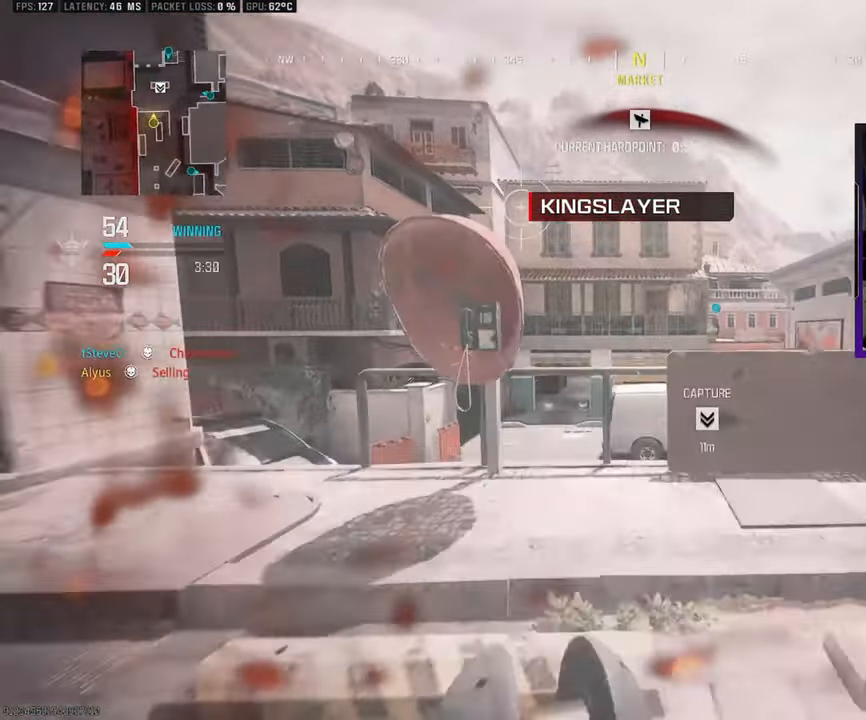
{"buttons": [], "left_stick": "left", "right_stick": "center", "events": [[200, "CROSS", "down"], [250, "left_stick", "left"], [317, "CROSS", "up"]]}
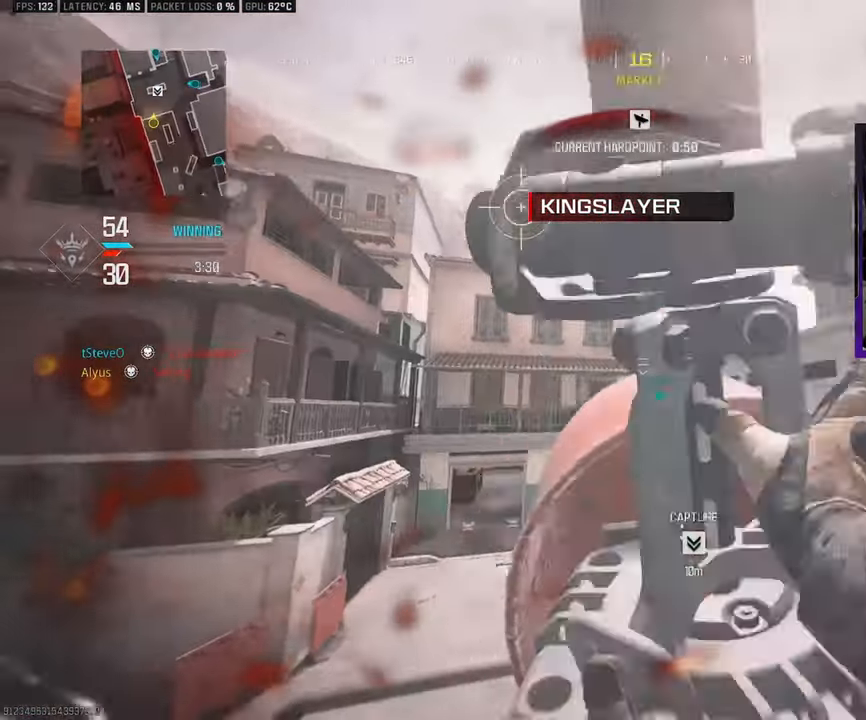
{"buttons": ["L3"], "left_stick": "up-left", "right_stick": "right", "events": [[167, "left_stick", "up-left"], [167, "right_stick", "down"], [300, "L3", "down"], [317, "right_stick", "center"], [500, "right_stick", "right"]]}
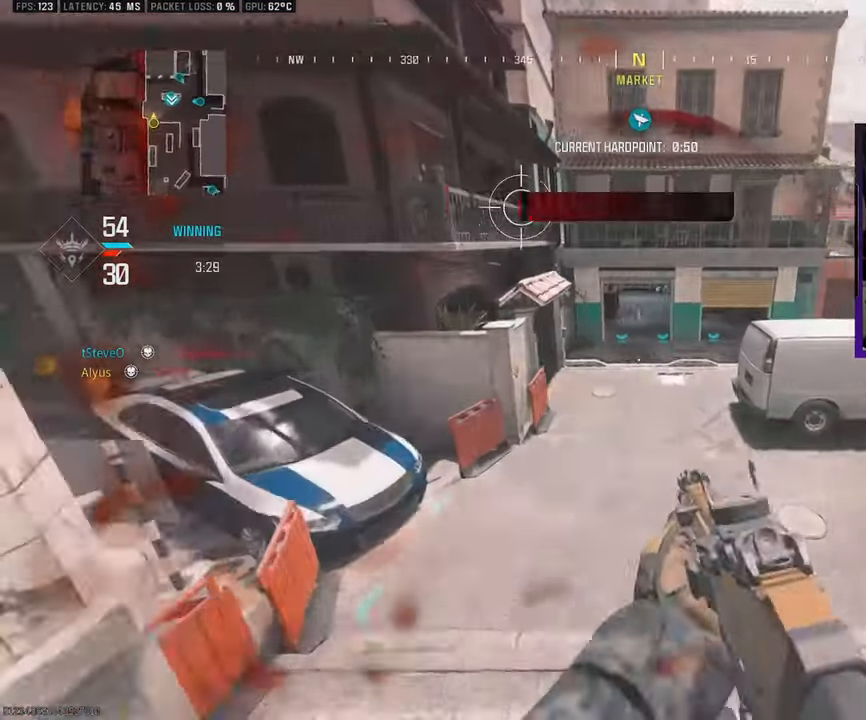
{"buttons": [], "left_stick": "up-left", "right_stick": "center", "events": [[133, "right_stick", "center"], [183, "L3", "up"], [250, "right_stick", "up"], [400, "right_stick", "center"]]}
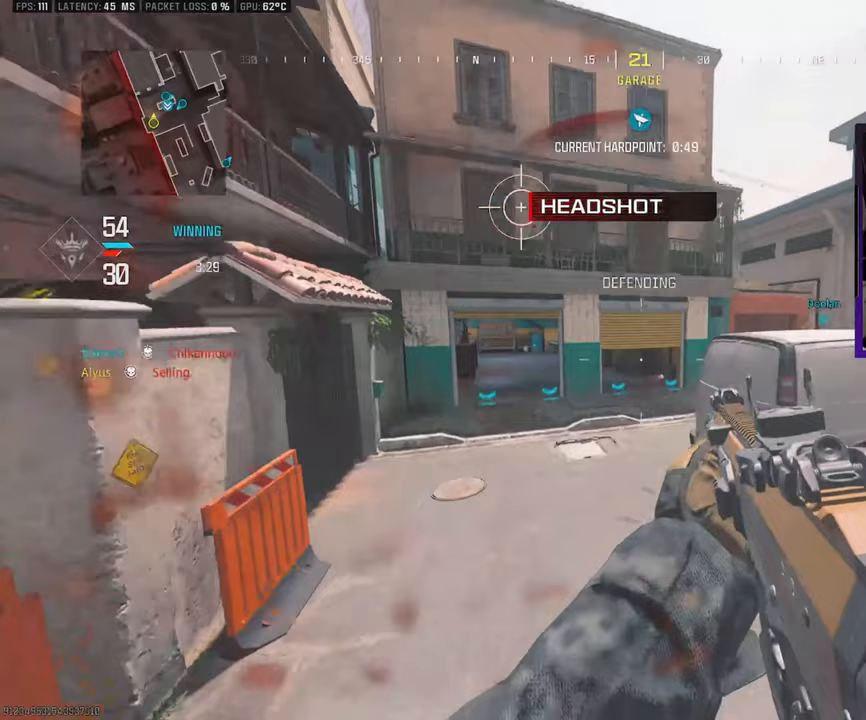
{"buttons": ["L3"], "left_stick": "up-left", "right_stick": "up-left", "events": [[200, "L3", "down"], [450, "right_stick", "up-left"]]}
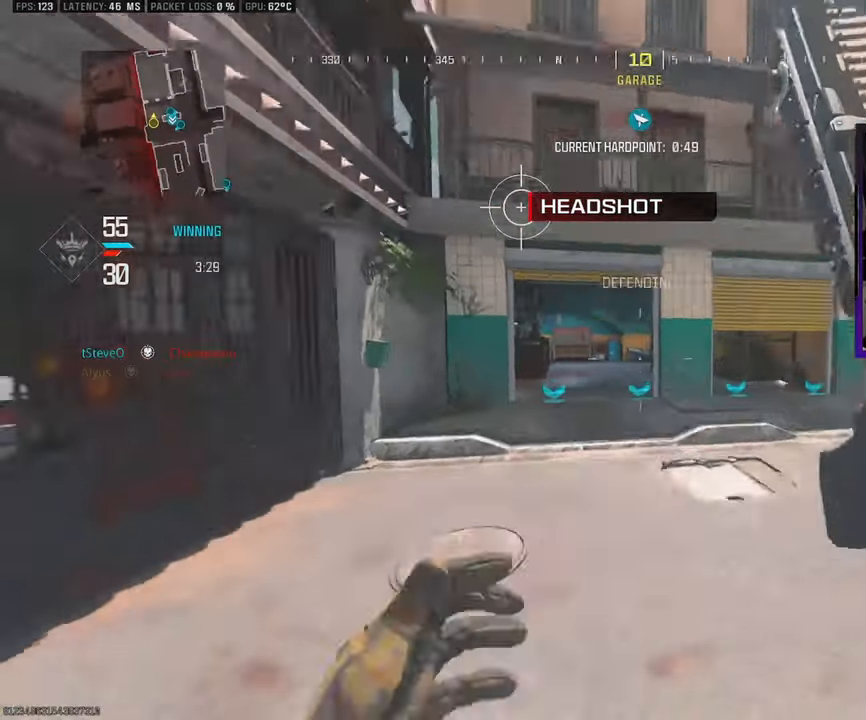
{"buttons": ["L3"], "left_stick": "up-left", "right_stick": "center", "events": [[67, "right_stick", "center"]]}
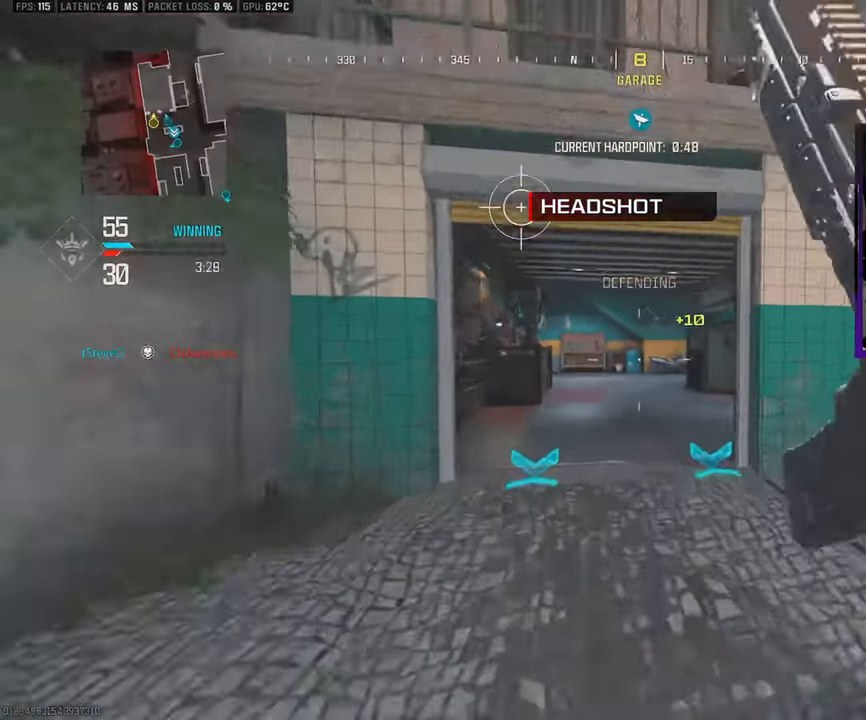
{"buttons": ["L3"], "left_stick": "up-left", "right_stick": "center", "events": []}
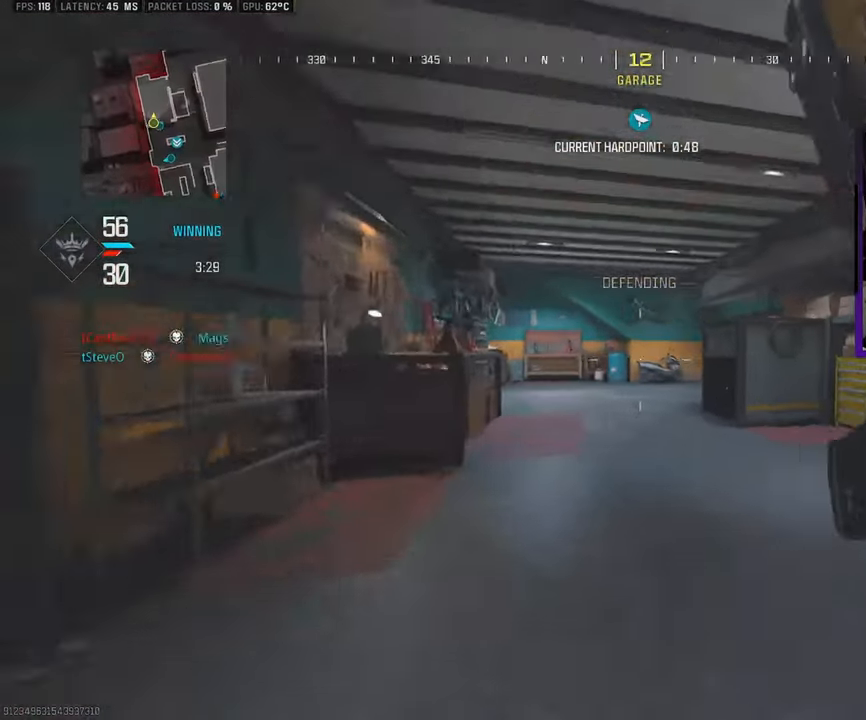
{"buttons": ["L3"], "left_stick": "up-left", "right_stick": "center", "events": [[50, "right_stick", "right"], [117, "right_stick", "center"], [233, "R3", "down"], [400, "R3", "up"]]}
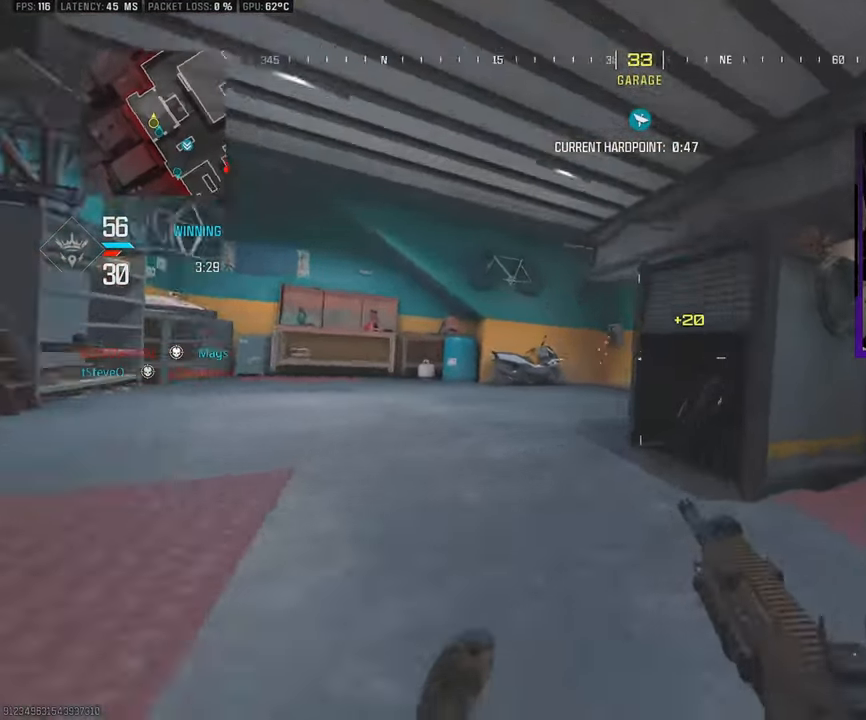
{"buttons": ["L1"], "left_stick": "up-left", "right_stick": "center", "events": [[150, "L3", "up"], [233, "CROSS", "down"], [317, "CROSS", "up"], [400, "L1", "down"]]}
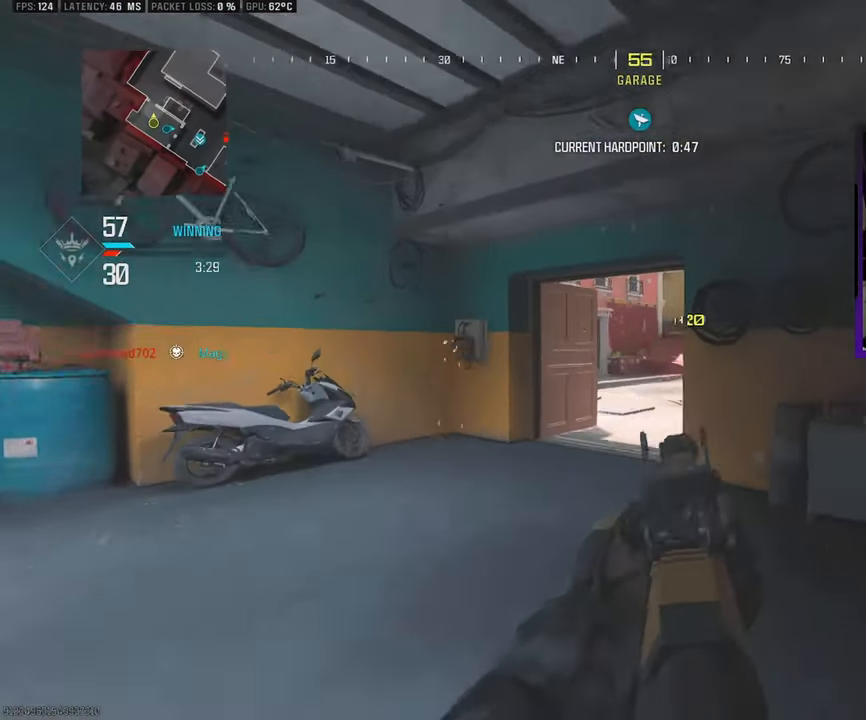
{"buttons": ["L1"], "left_stick": "left", "right_stick": "center", "events": [[67, "right_stick", "right"], [167, "left_stick", "left"], [333, "right_stick", "center"]]}
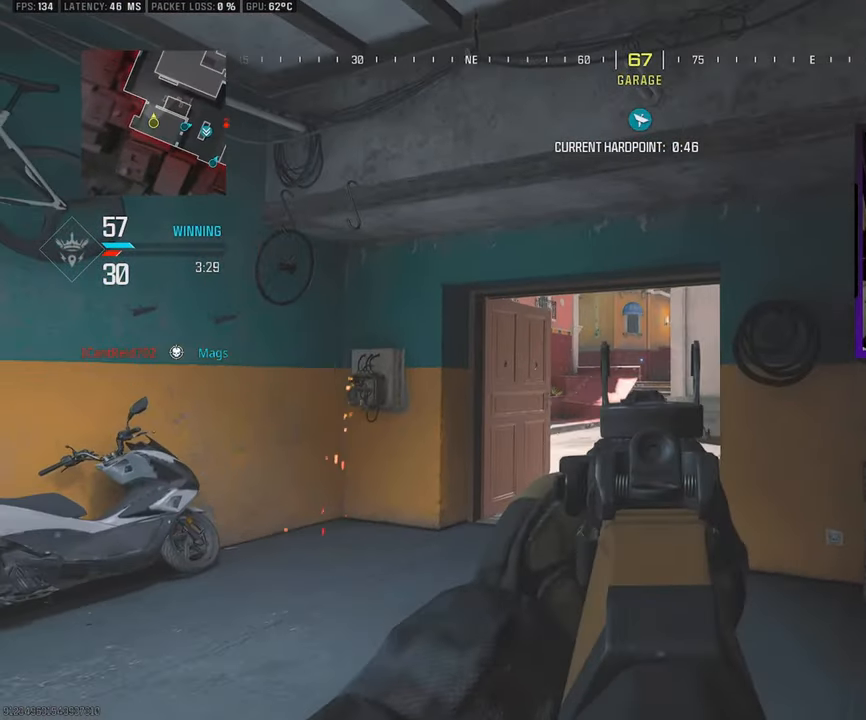
{"buttons": ["L1"], "left_stick": "right", "right_stick": "left", "events": [[167, "left_stick", "up"], [250, "left_stick", "up-right"], [367, "left_stick", "right"], [417, "right_stick", "left"]]}
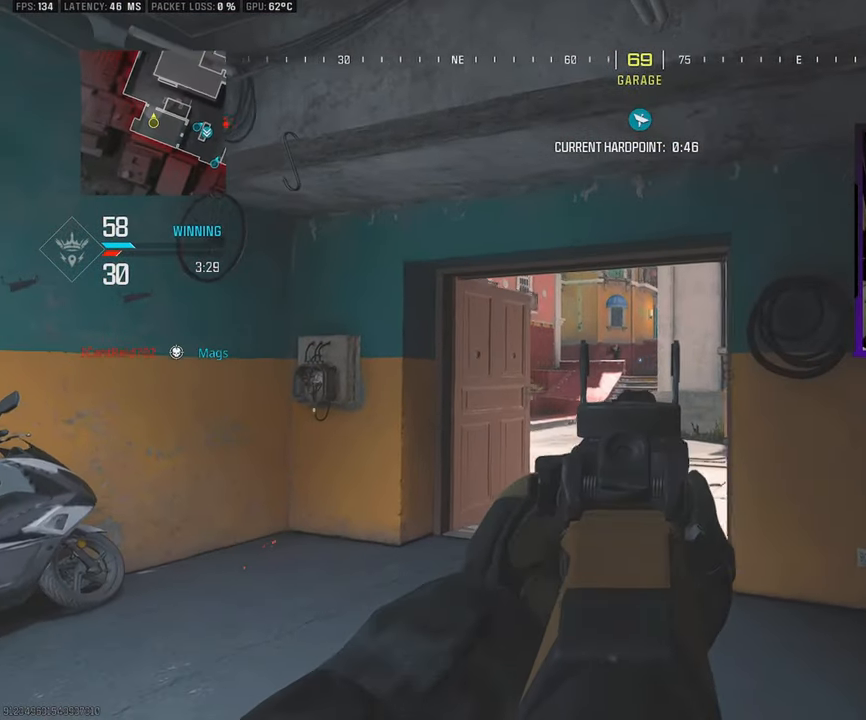
{"buttons": ["L1", "R1"], "left_stick": "down-left", "right_stick": "center", "events": [[167, "right_stick", "center"], [183, "R1", "down"], [183, "left_stick", "down-left"], [333, "right_stick", "right"], [417, "right_stick", "center"]]}
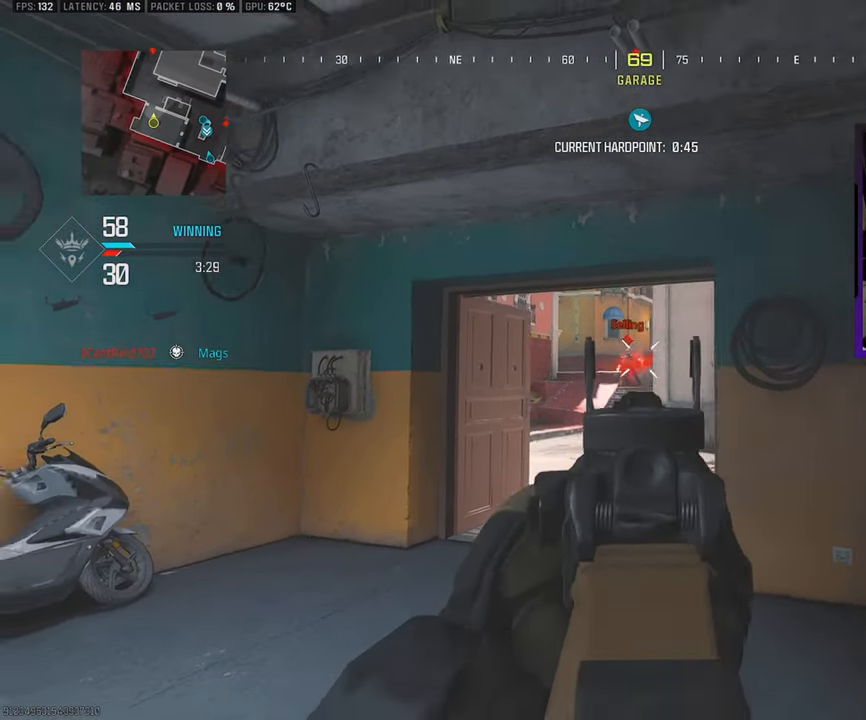
{"buttons": ["L1", "R1"], "left_stick": "down-right", "right_stick": "down", "events": [[200, "left_stick", "down-right"], [450, "right_stick", "down"]]}
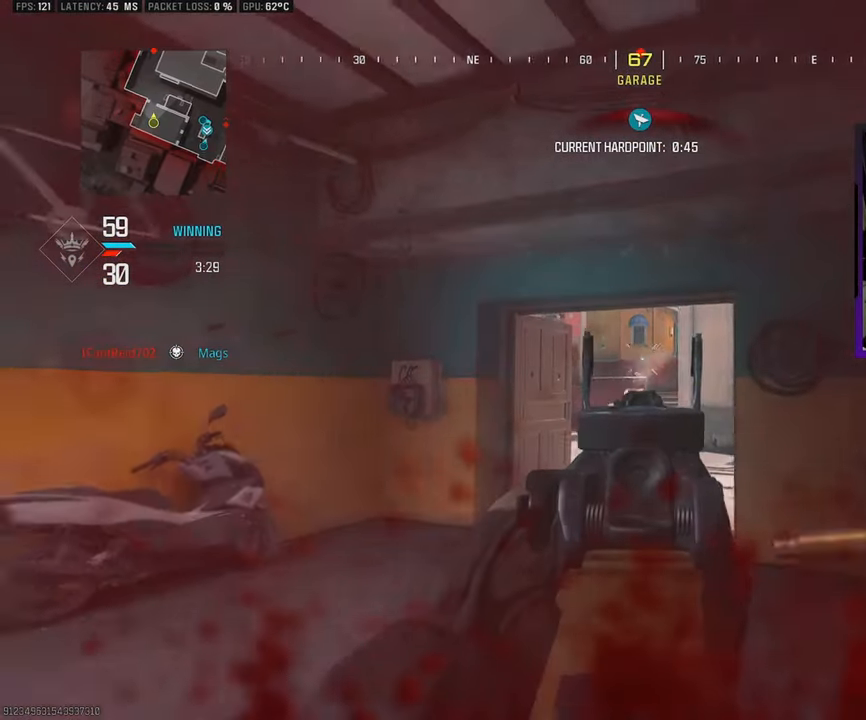
{"buttons": ["CROSS", "L1", "R1"], "left_stick": "right", "right_stick": "center", "events": [[200, "left_stick", "right"], [250, "right_stick", "center"], [483, "CROSS", "down"]]}
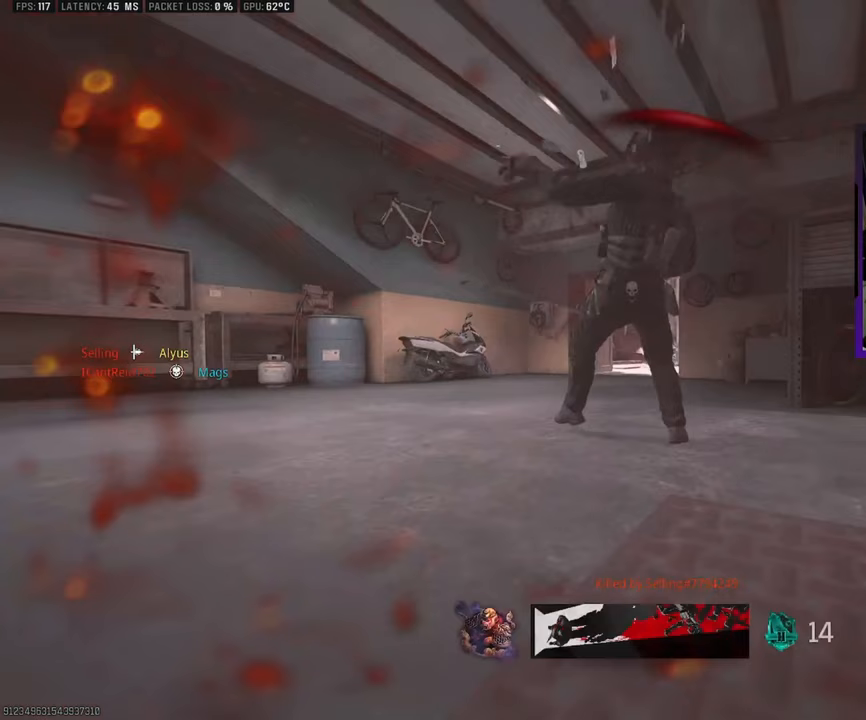
{"buttons": [], "left_stick": "center", "right_stick": "center", "events": [[83, "CROSS", "up"], [167, "L1", "up"], [200, "R1", "up"], [250, "left_stick", "center"]]}
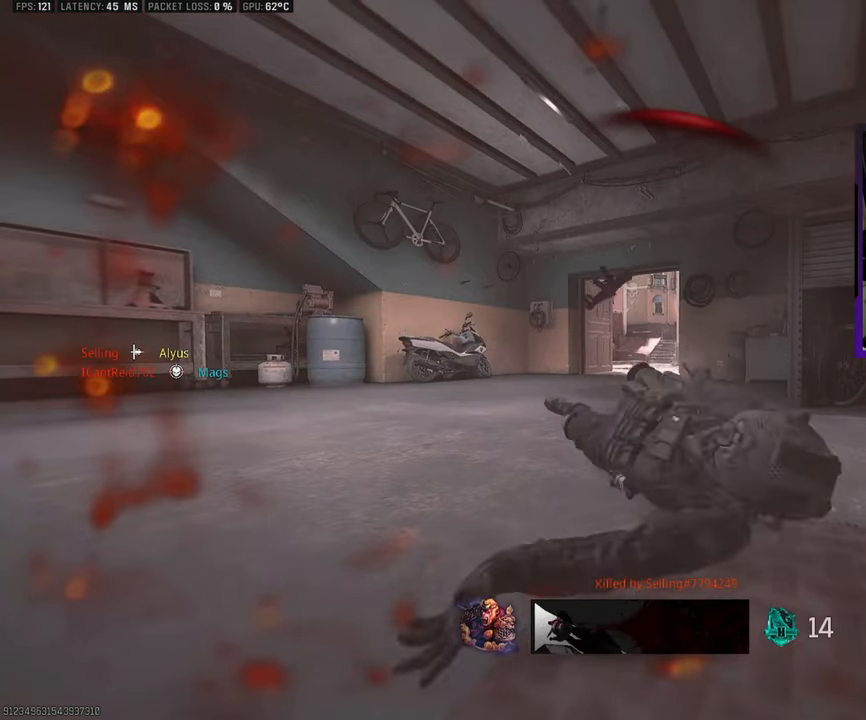
{"buttons": ["SQUARE"], "left_stick": "center", "right_stick": "center", "events": [[483, "SQUARE", "down"]]}
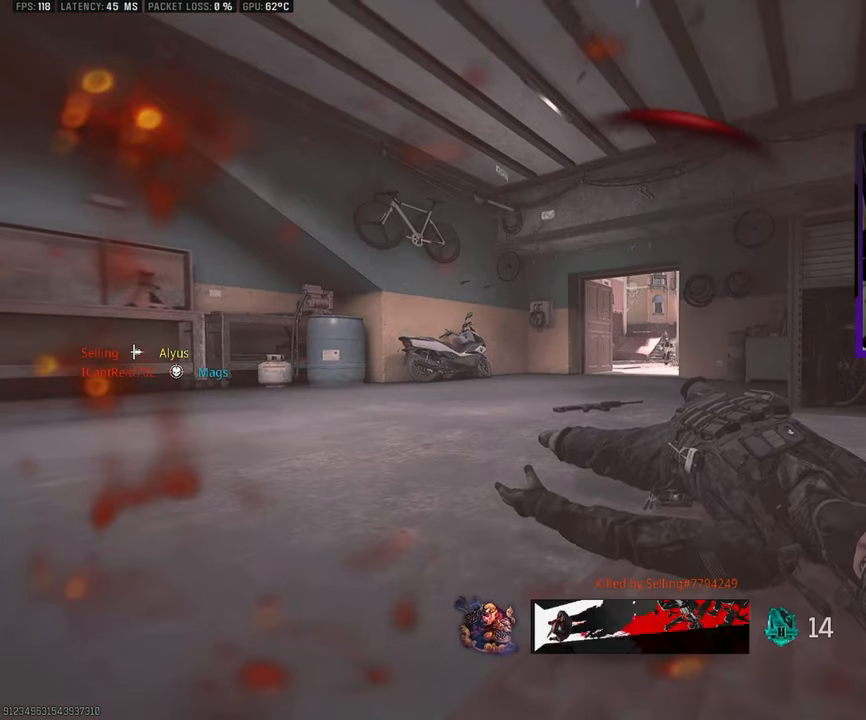
{"buttons": [], "left_stick": "center", "right_stick": "center", "events": [[83, "SQUARE", "up"], [150, "SQUARE", "down"], [300, "SQUARE", "up"]]}